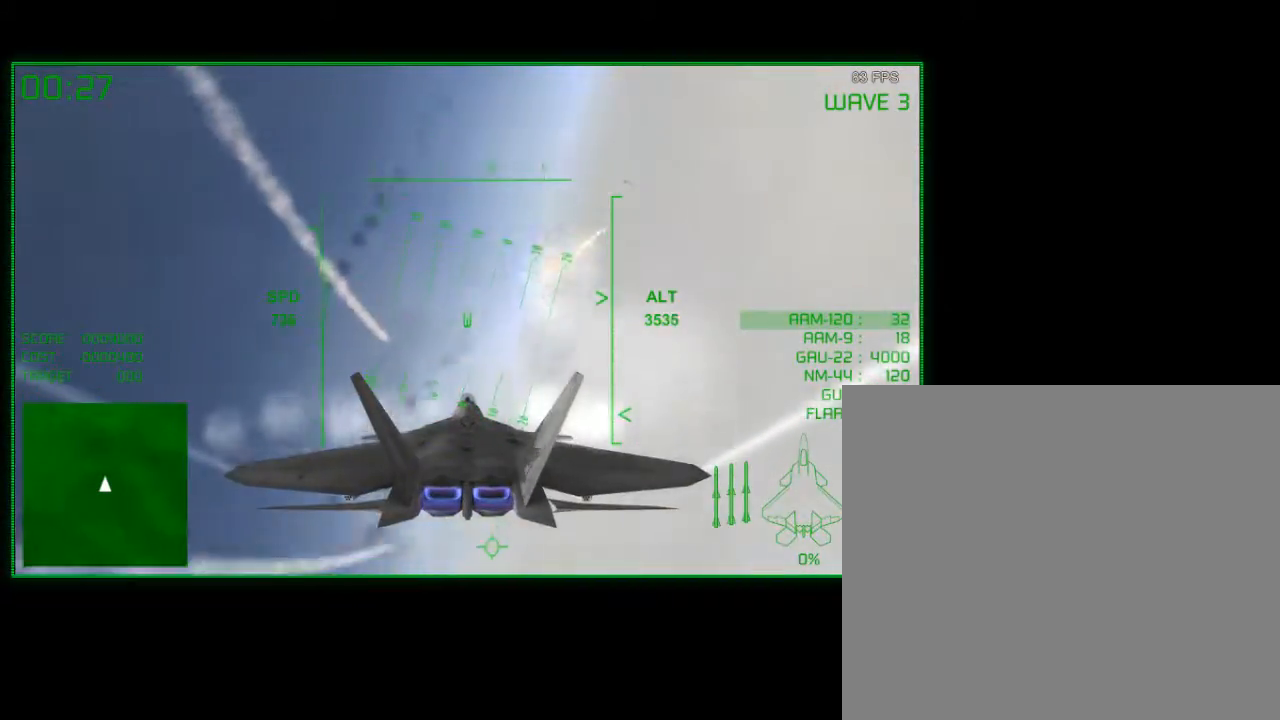
Gameplay with a controller (Xbox layout); each line is a JSON object with the inputs held at the frame after it. "events" lists button and stick changes between this image and that frame as [ms after this image, input, new state], when the widget could be followed in between.
{"buttons": [], "left_stick": "down", "right_stick": "center", "events": []}
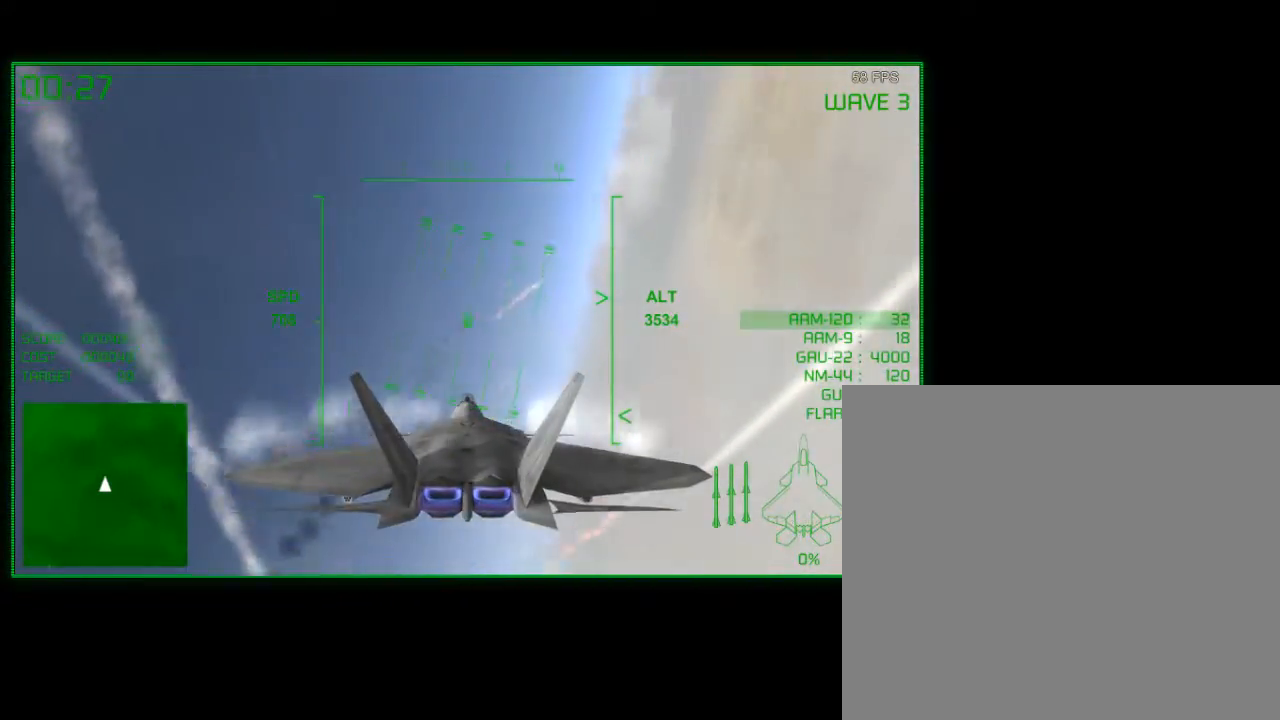
{"buttons": [], "left_stick": "down", "right_stick": "center", "events": []}
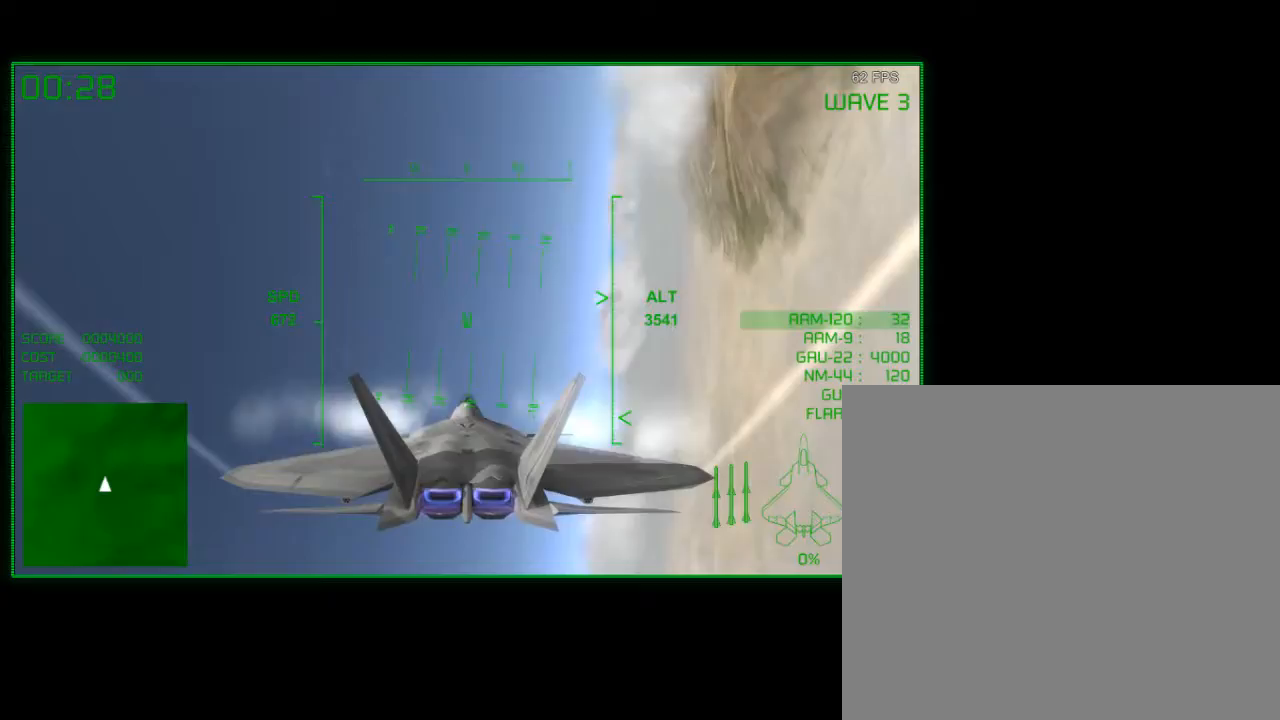
{"buttons": [], "left_stick": "down", "right_stick": "center", "events": []}
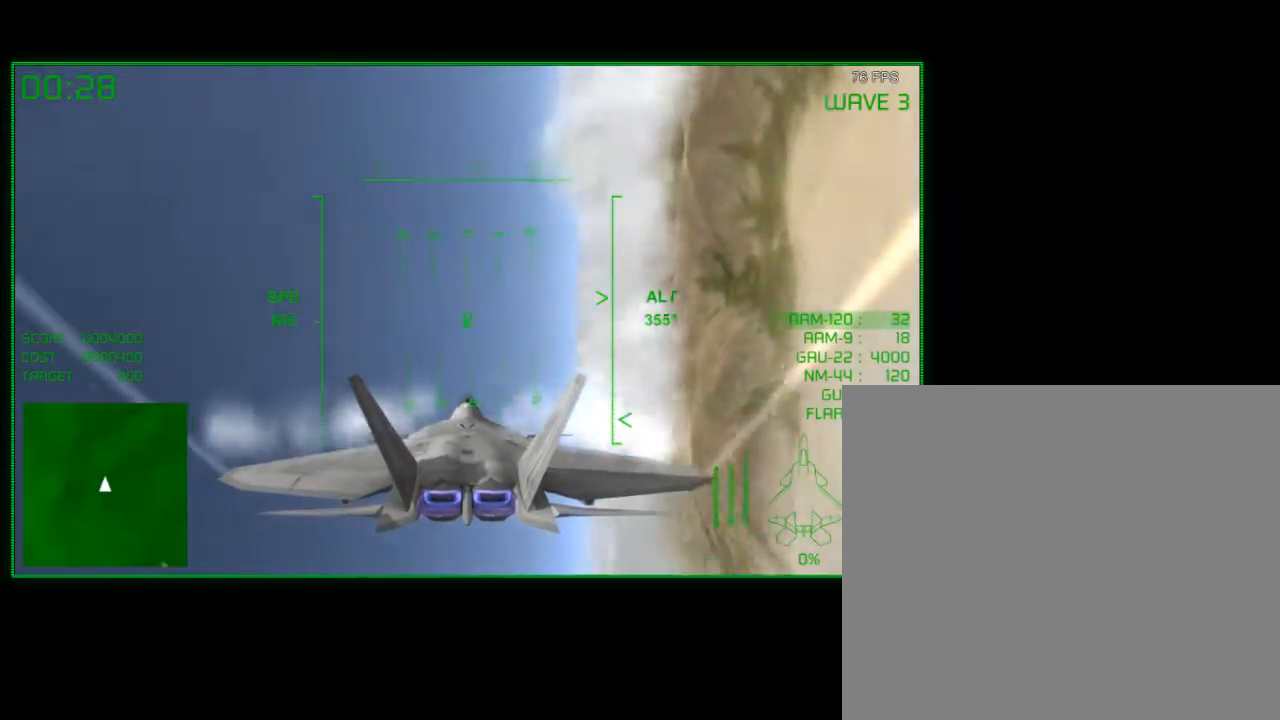
{"buttons": [], "left_stick": "down", "right_stick": "center", "events": []}
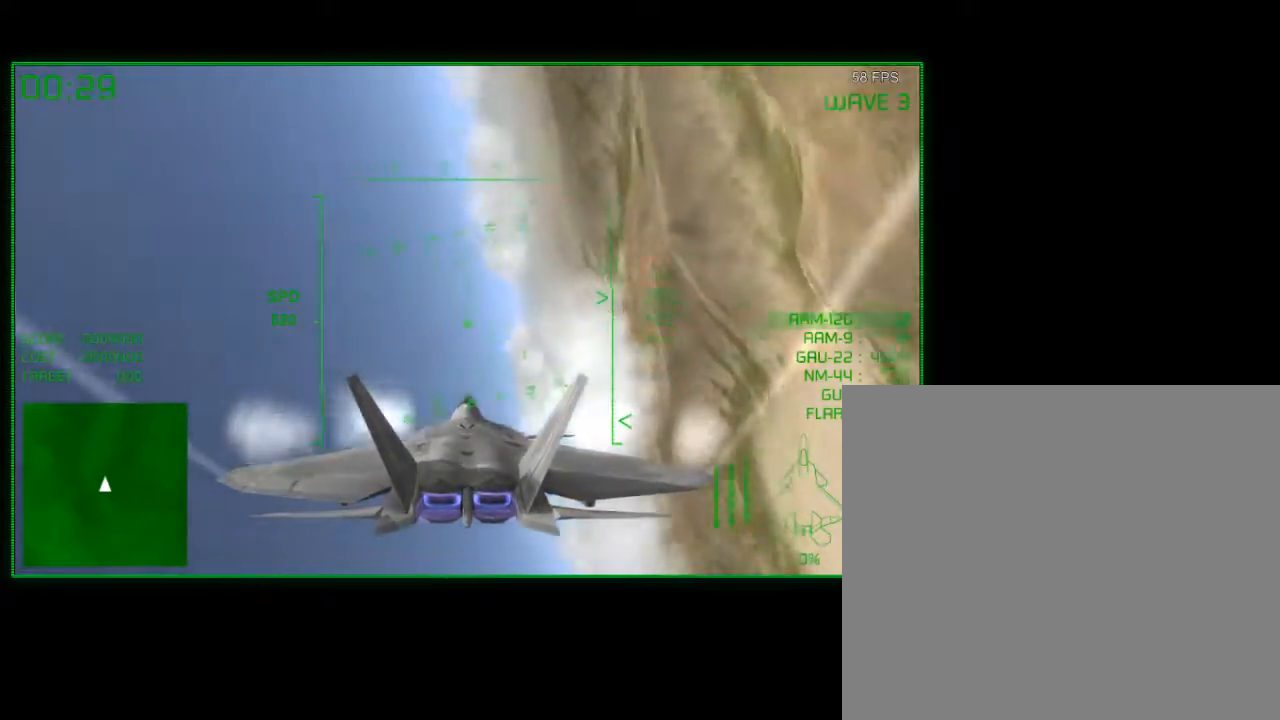
{"buttons": [], "left_stick": "down", "right_stick": "center", "events": [[183, "left_stick", "down-left"], [450, "left_stick", "down"]]}
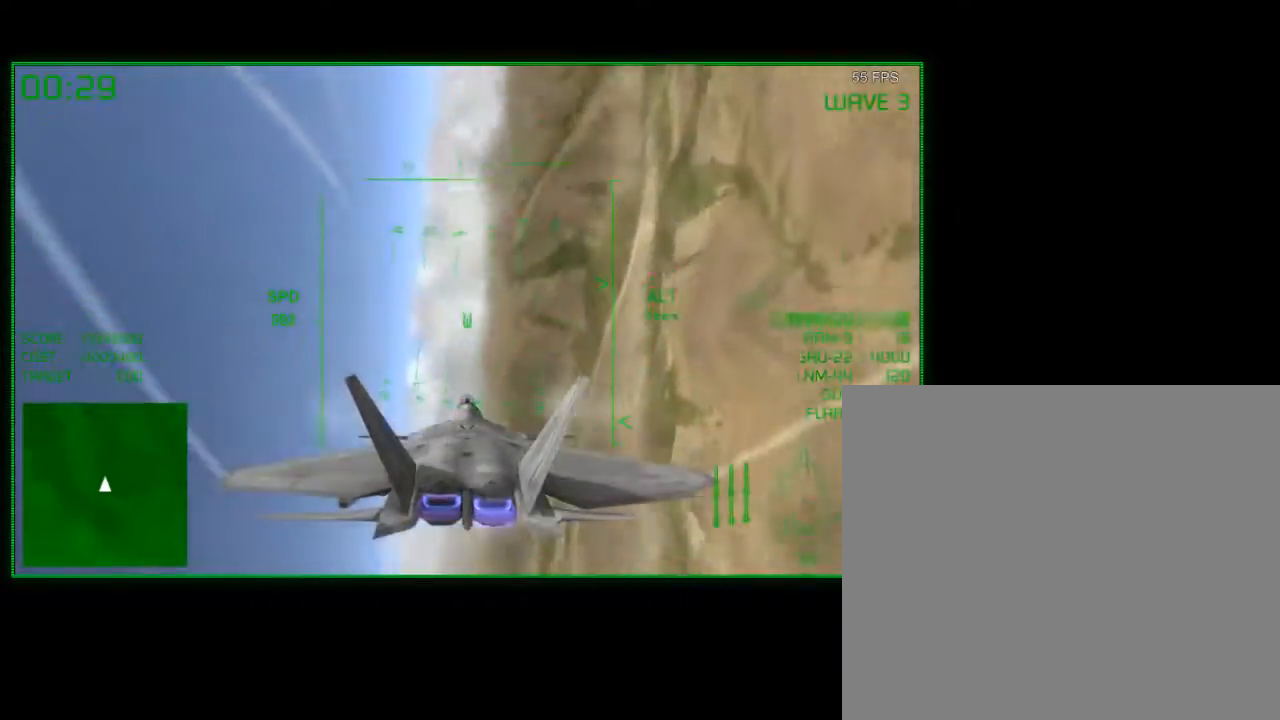
{"buttons": [], "left_stick": "down", "right_stick": "center", "events": []}
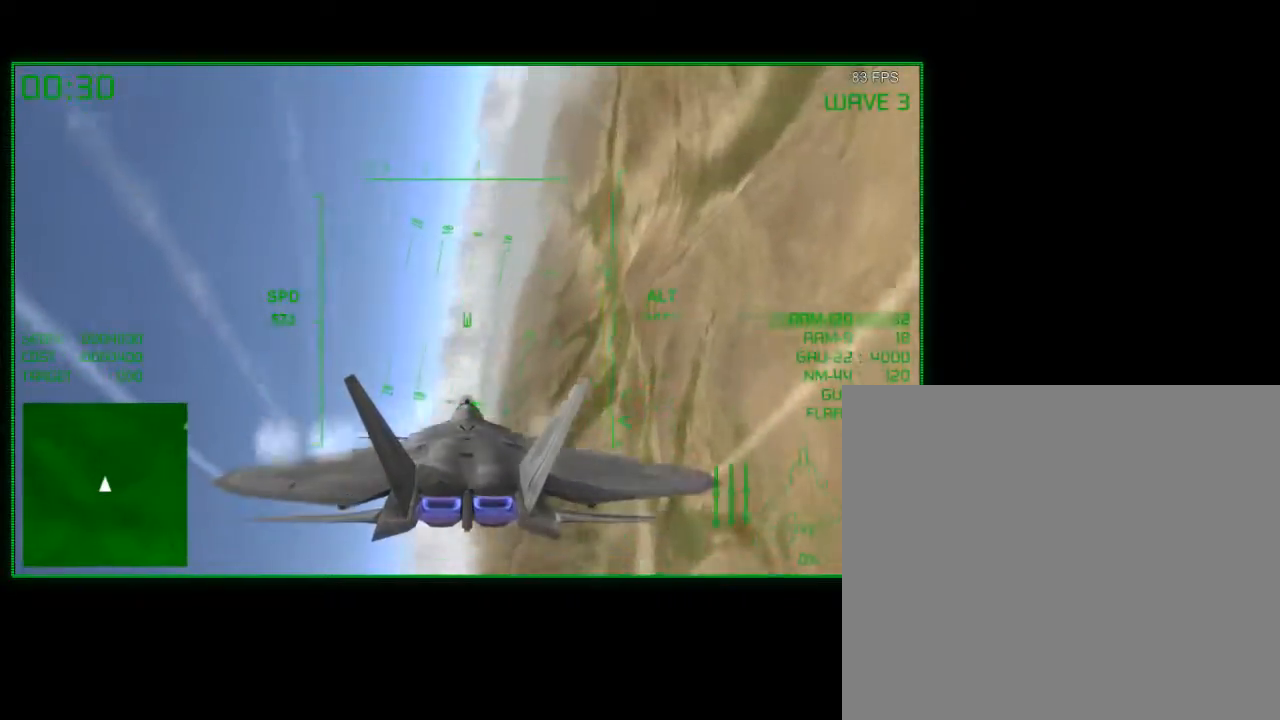
{"buttons": [], "left_stick": "down", "right_stick": "center", "events": []}
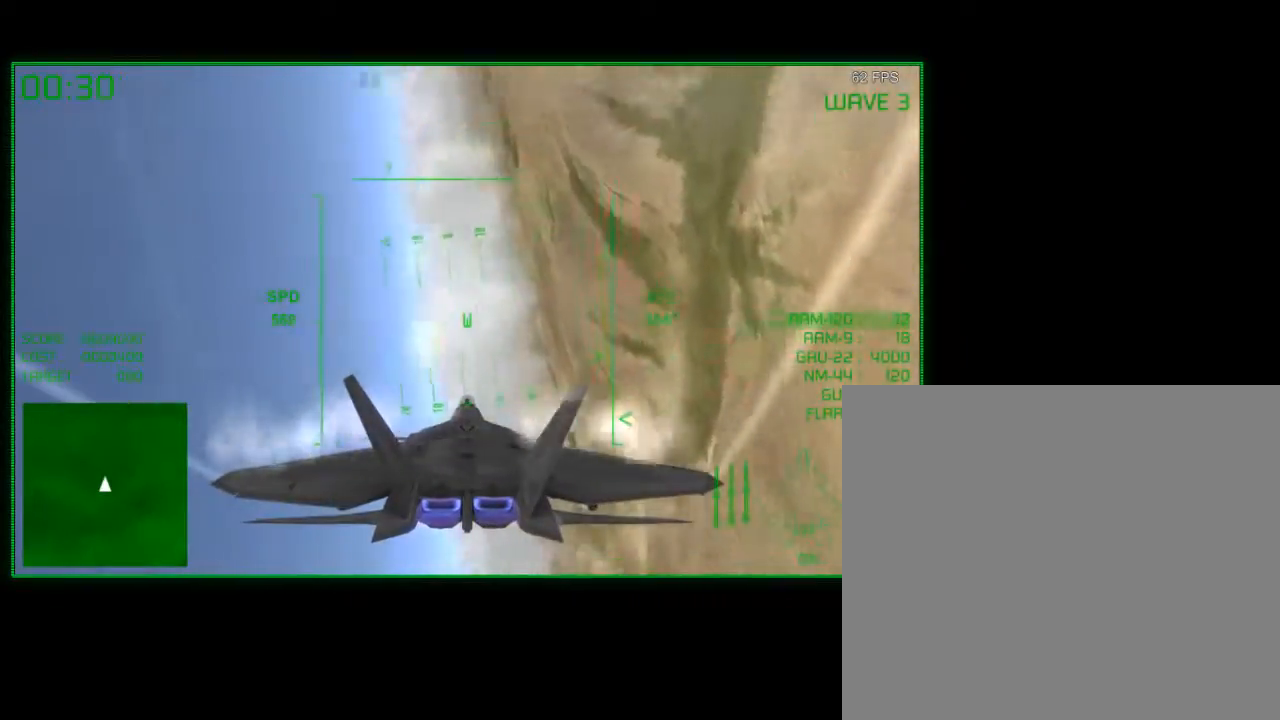
{"buttons": [], "left_stick": "center", "right_stick": "center", "events": [[300, "left_stick", "center"]]}
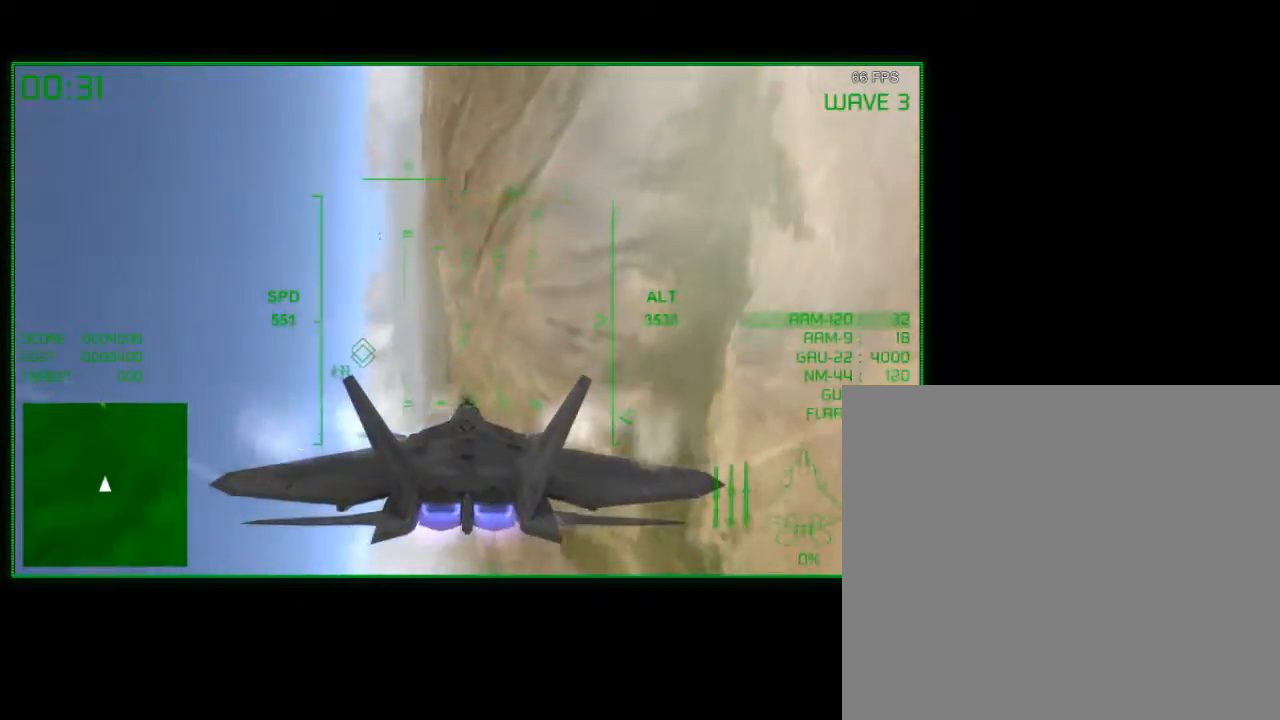
{"buttons": [], "left_stick": "left", "right_stick": "center", "events": [[50, "left_stick", "left"]]}
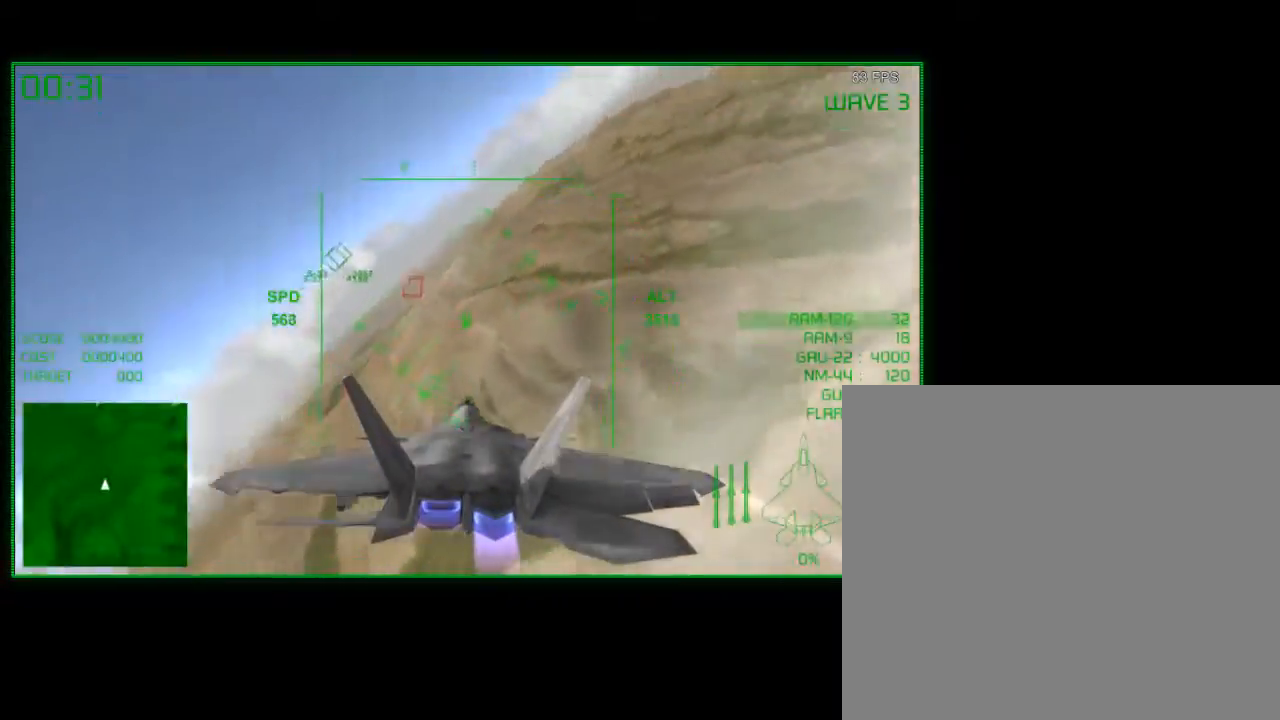
{"buttons": [], "left_stick": "center", "right_stick": "center", "events": [[117, "left_stick", "down-left"], [400, "left_stick", "center"]]}
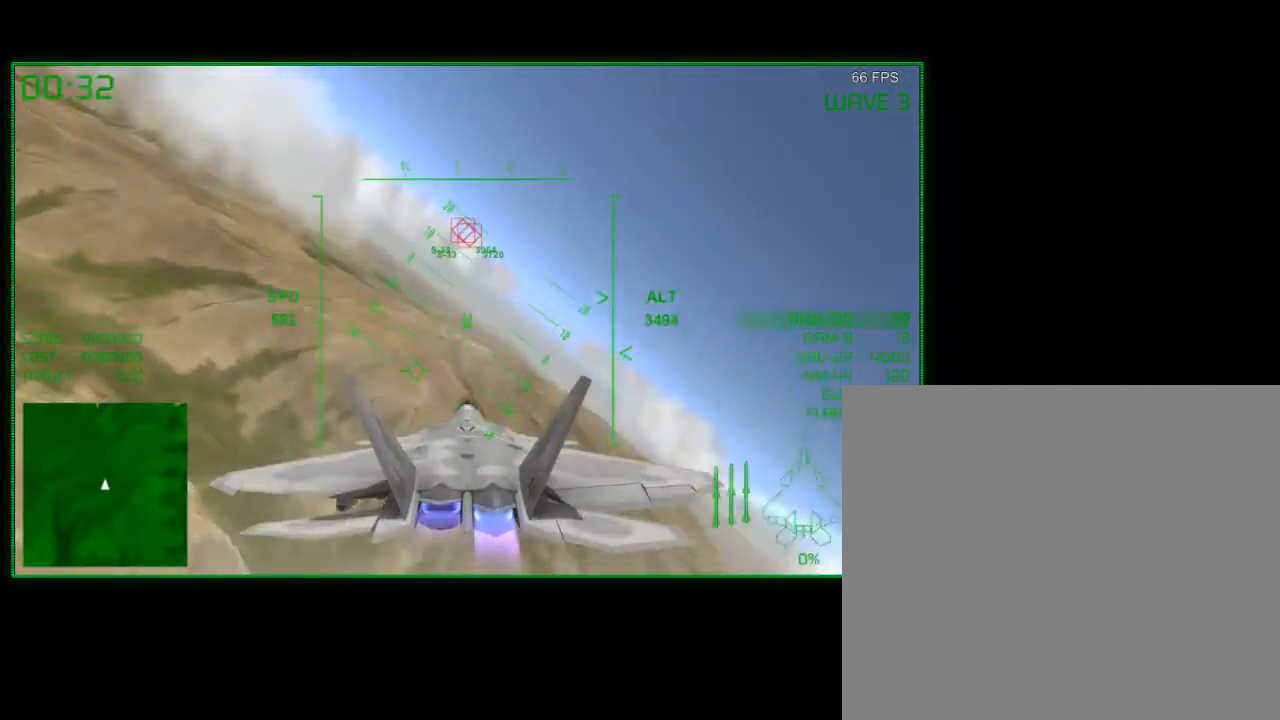
{"buttons": [], "left_stick": "center", "right_stick": "center", "events": [[100, "left_stick", "down"], [300, "B", "down"], [300, "left_stick", "center"], [400, "B", "up"]]}
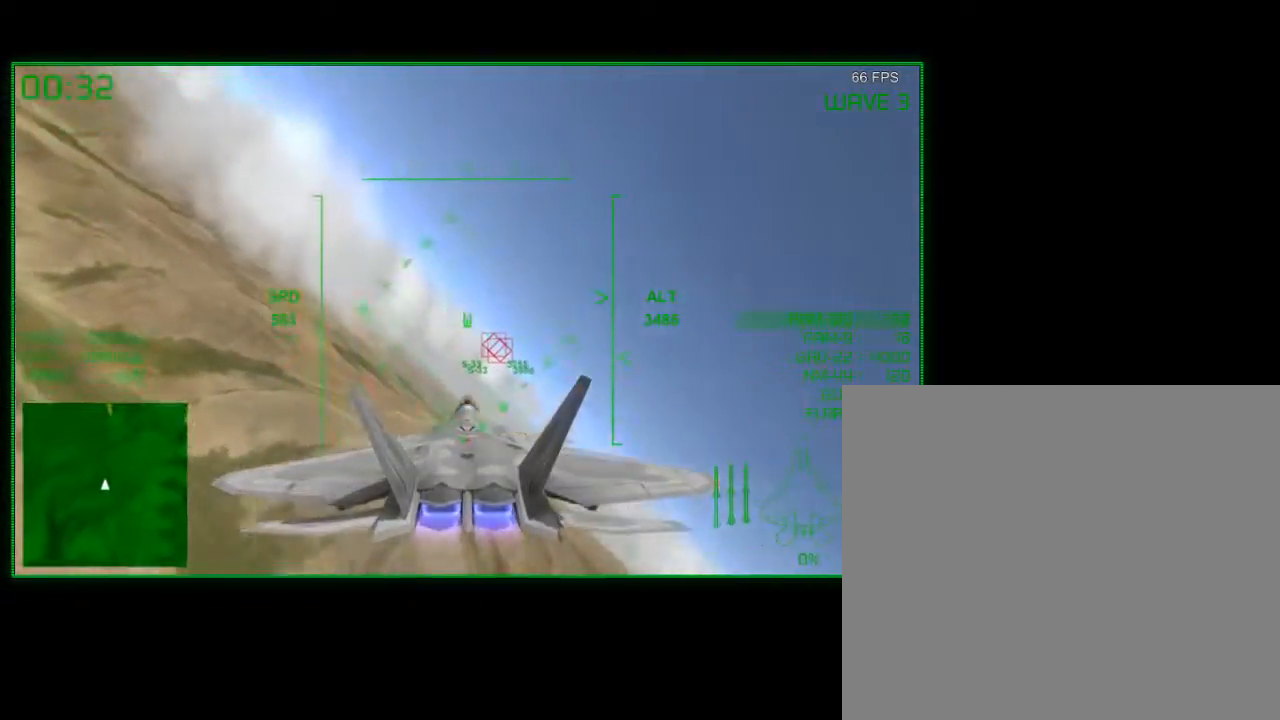
{"buttons": [], "left_stick": "right", "right_stick": "center", "events": [[183, "left_stick", "right"]]}
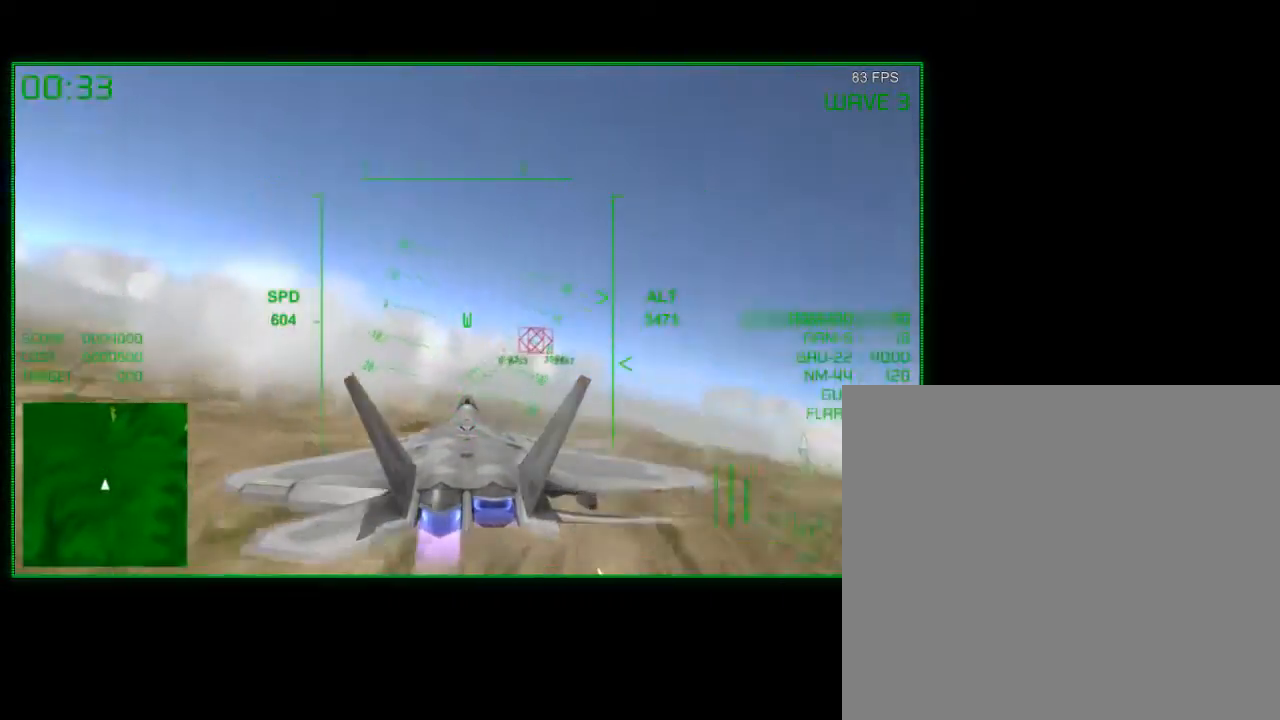
{"buttons": [], "left_stick": "center", "right_stick": "center", "events": [[333, "left_stick", "center"]]}
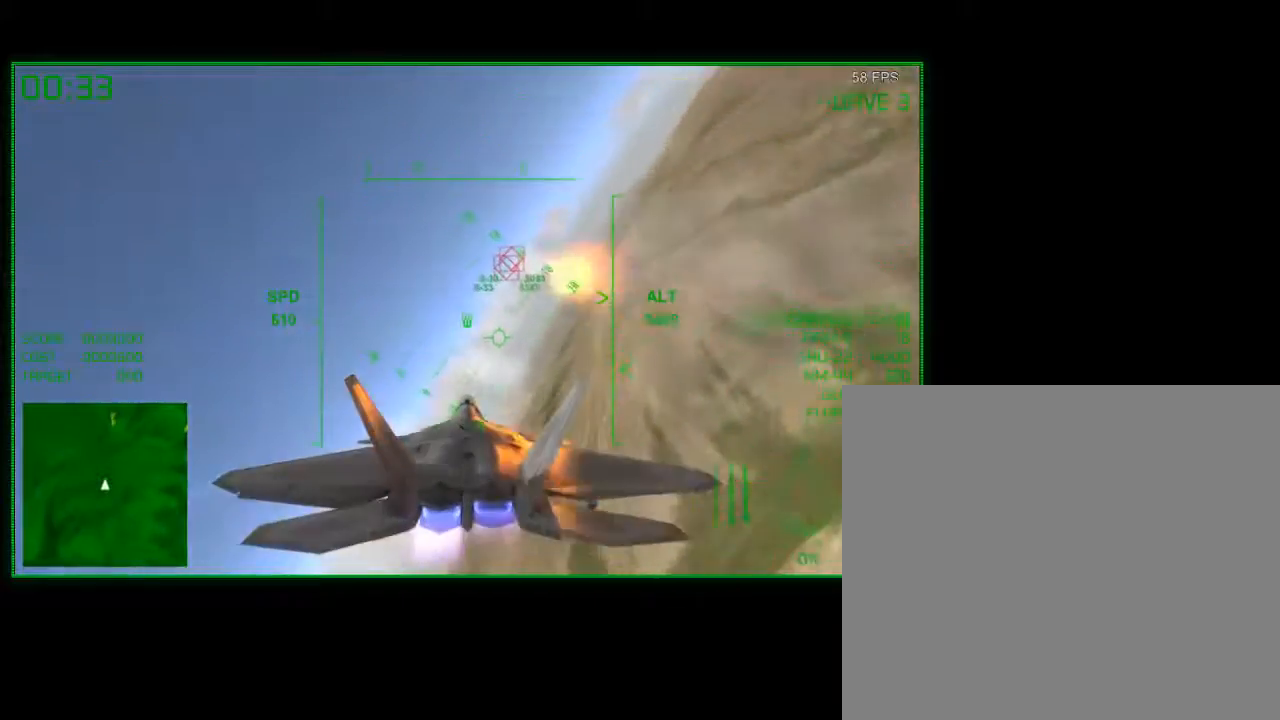
{"buttons": [], "left_stick": "center", "right_stick": "center", "events": [[33, "left_stick", "down-left"], [300, "left_stick", "center"]]}
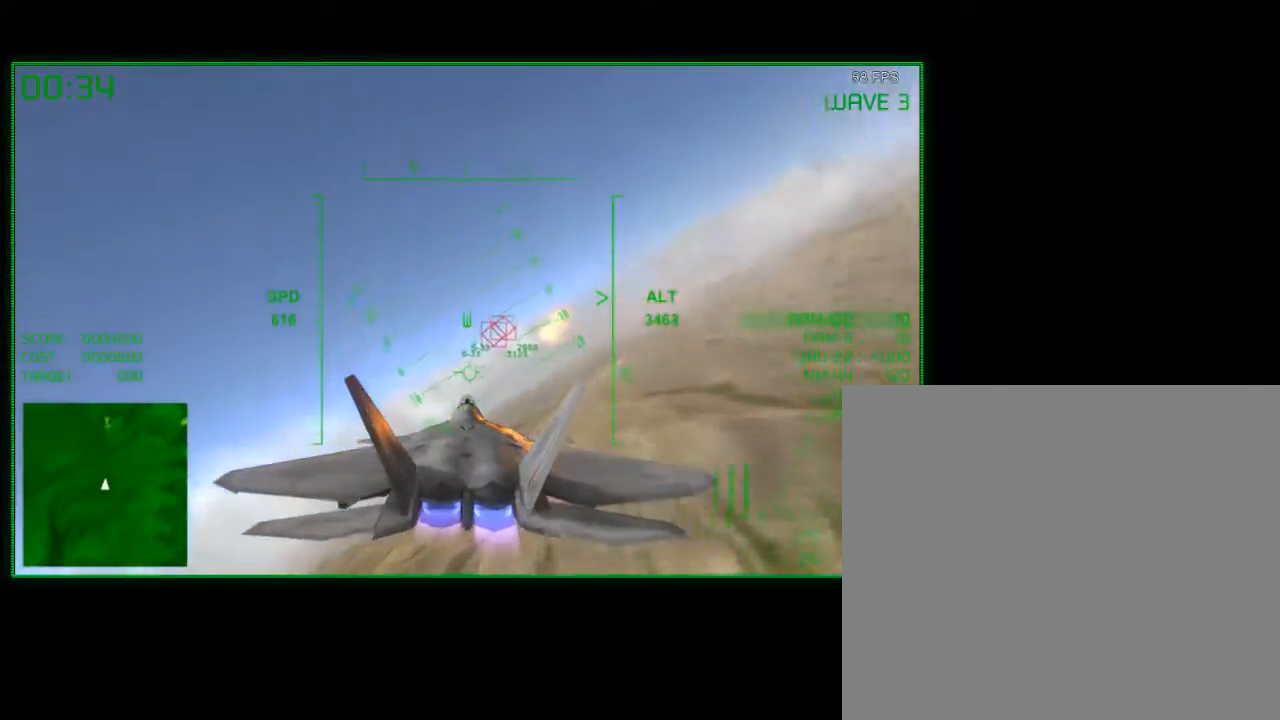
{"buttons": [], "left_stick": "left", "right_stick": "center", "events": [[50, "left_stick", "up-left"], [333, "left_stick", "center"], [483, "left_stick", "left"]]}
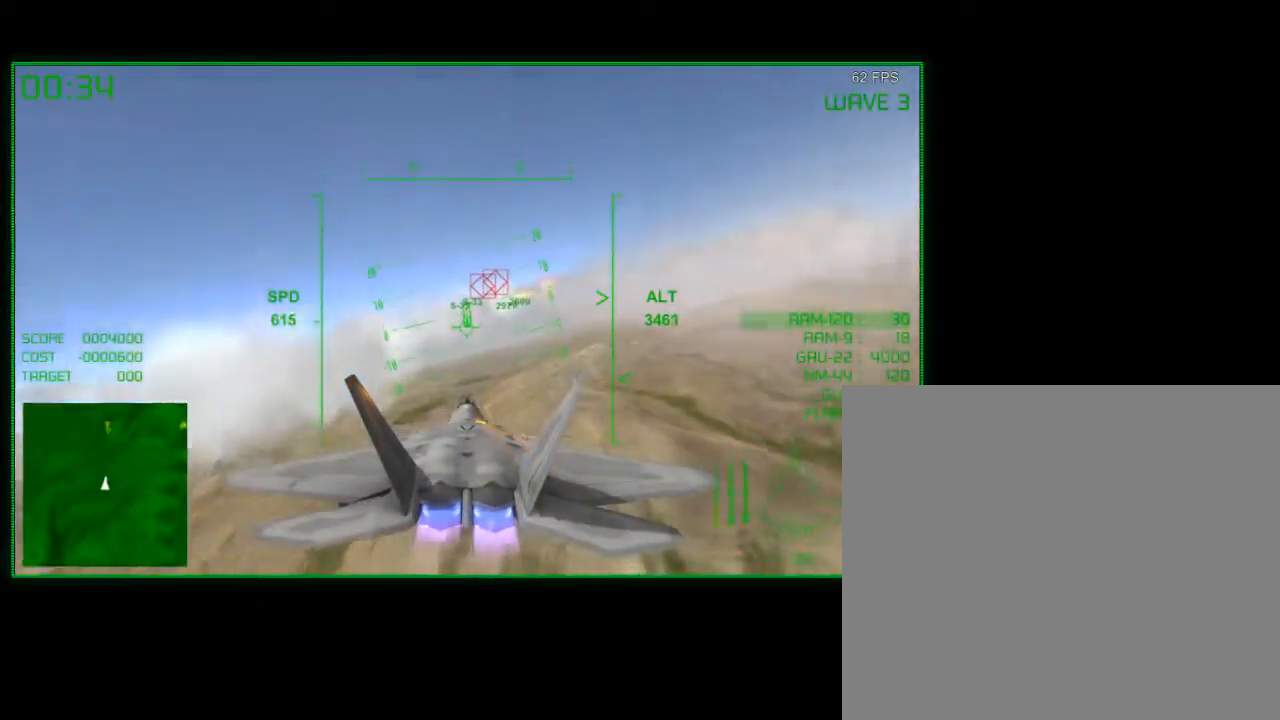
{"buttons": [], "left_stick": "up", "right_stick": "center", "events": [[200, "left_stick", "center"], [300, "left_stick", "up"]]}
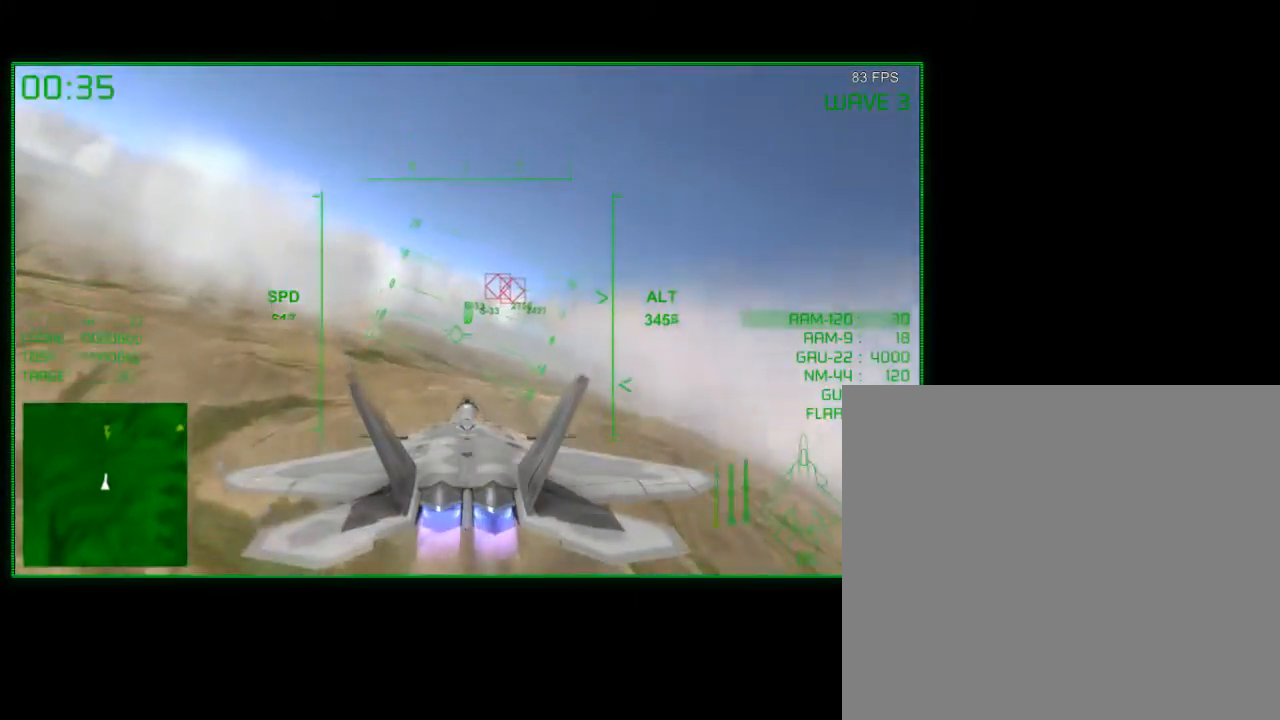
{"buttons": [], "left_stick": "center", "right_stick": "center", "events": [[50, "left_stick", "right"], [483, "left_stick", "center"]]}
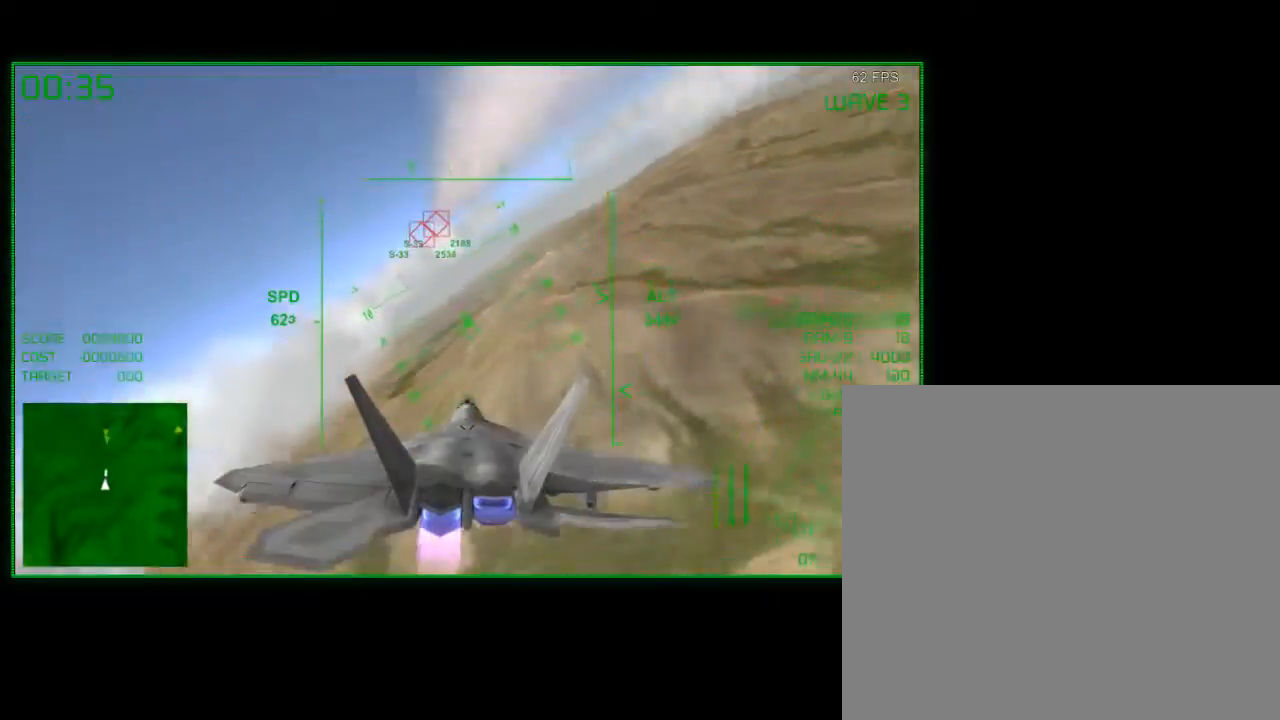
{"buttons": [], "left_stick": "center", "right_stick": "center", "events": [[100, "left_stick", "left"], [333, "left_stick", "center"]]}
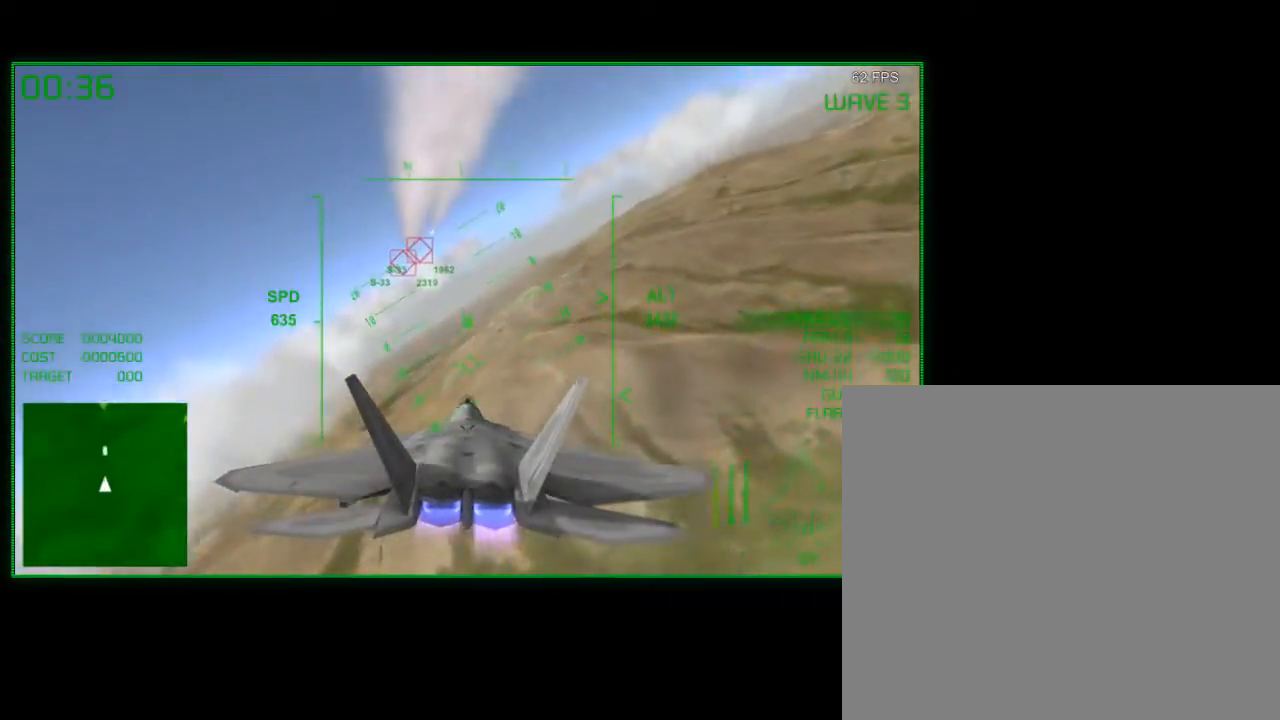
{"buttons": [], "left_stick": "up-left", "right_stick": "center", "events": [[33, "left_stick", "down-left"], [183, "left_stick", "center"], [483, "left_stick", "up-left"]]}
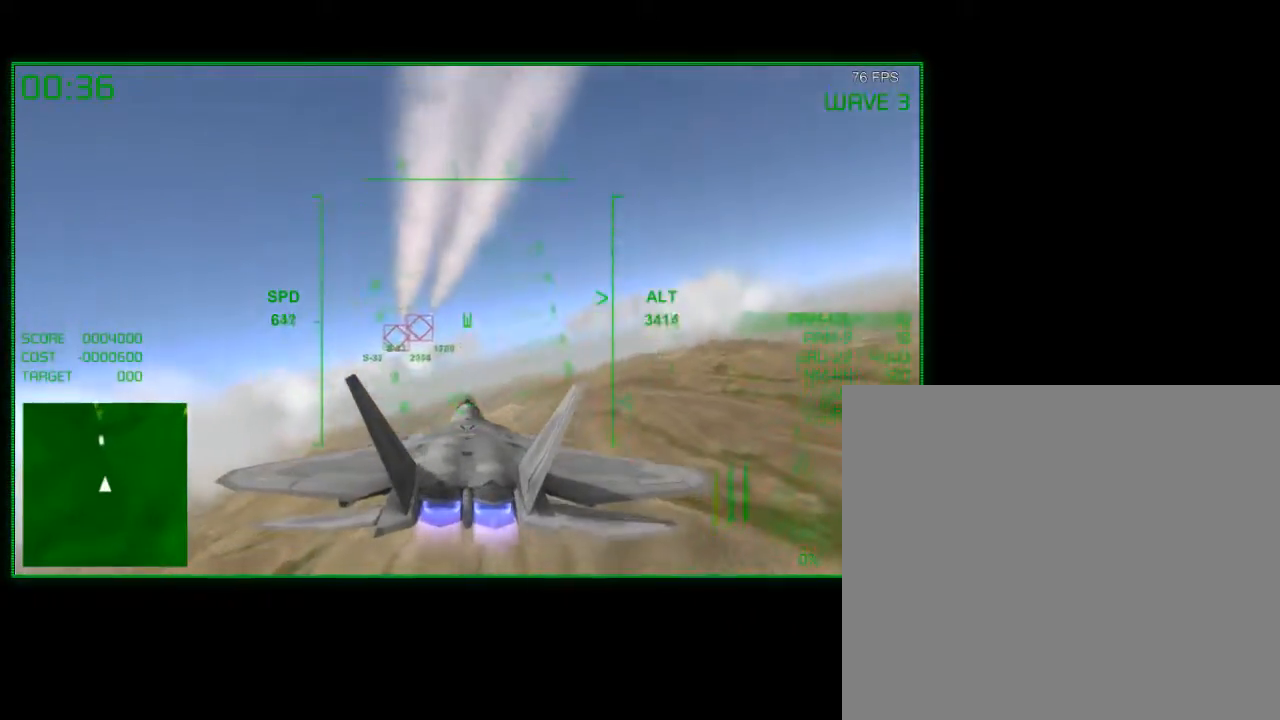
{"buttons": [], "left_stick": "center", "right_stick": "center", "events": [[183, "left_stick", "center"]]}
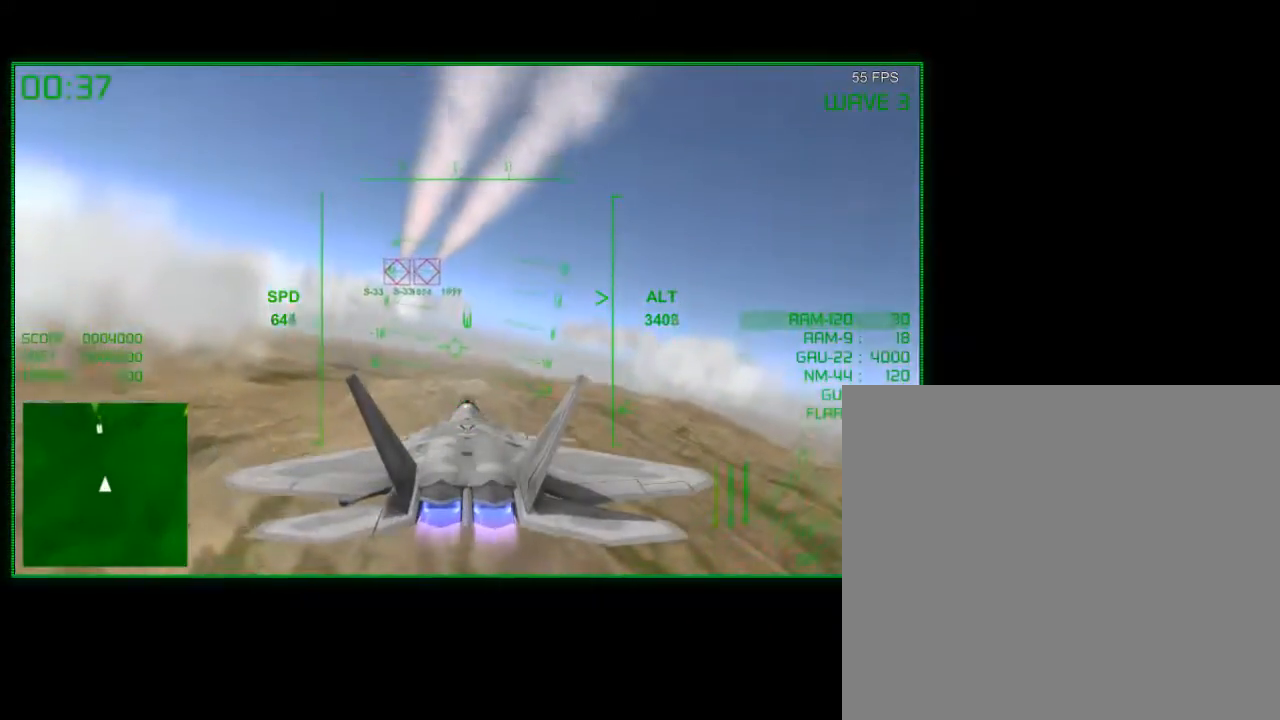
{"buttons": [], "left_stick": "center", "right_stick": "center", "events": []}
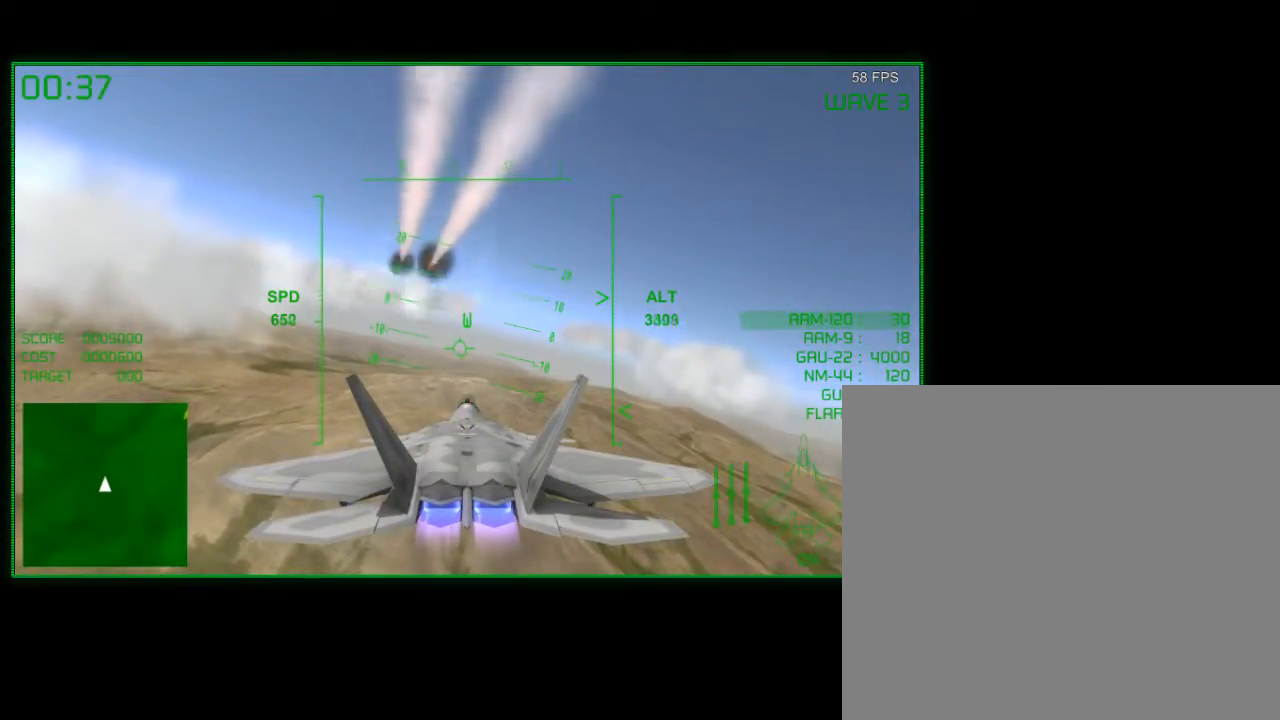
{"buttons": [], "left_stick": "down", "right_stick": "center", "events": [[350, "left_stick", "down"]]}
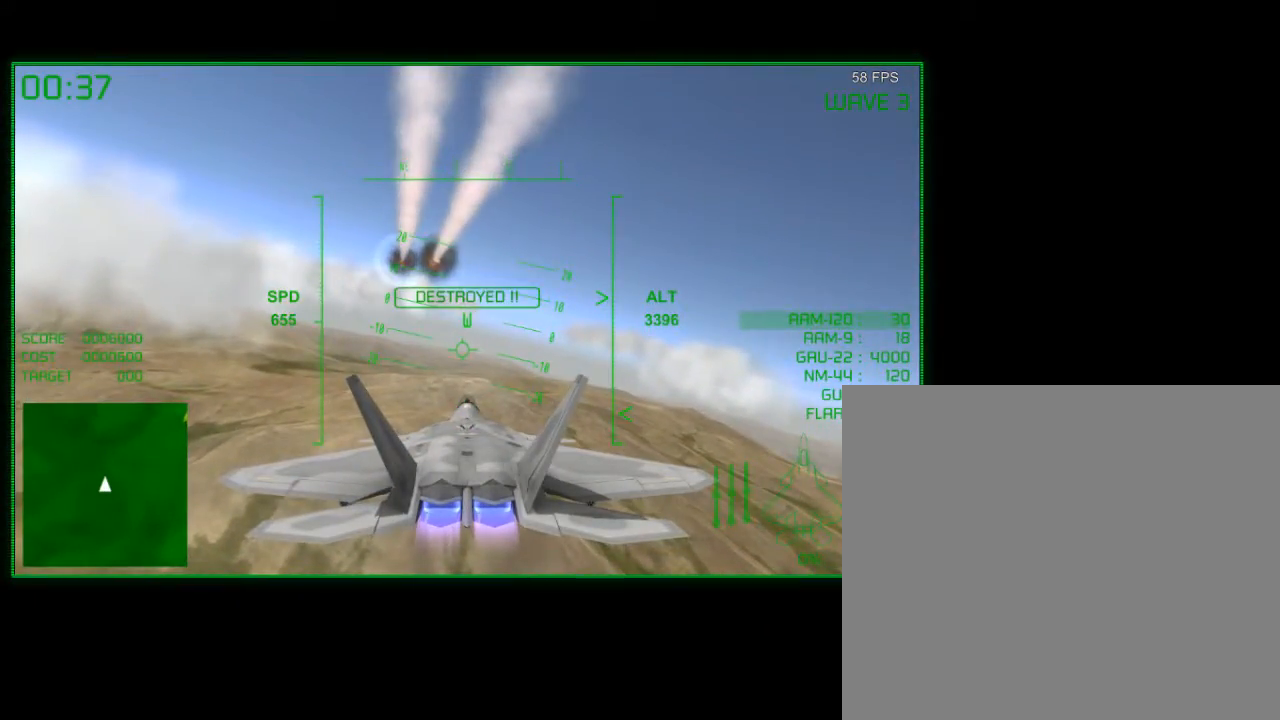
{"buttons": [], "left_stick": "left", "right_stick": "center", "events": [[33, "left_stick", "left"], [250, "left_stick", "center"], [483, "left_stick", "left"]]}
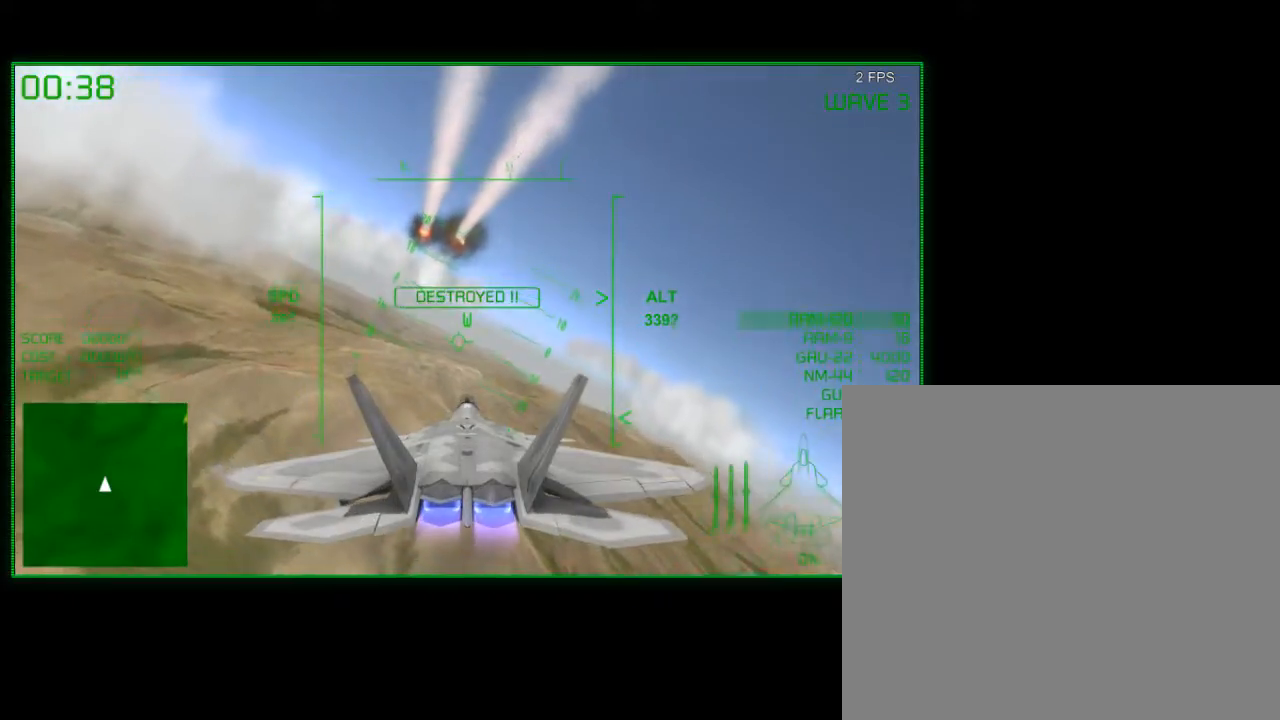
{"buttons": [], "left_stick": "center", "right_stick": "center", "events": [[200, "left_stick", "down-right"], [483, "left_stick", "center"]]}
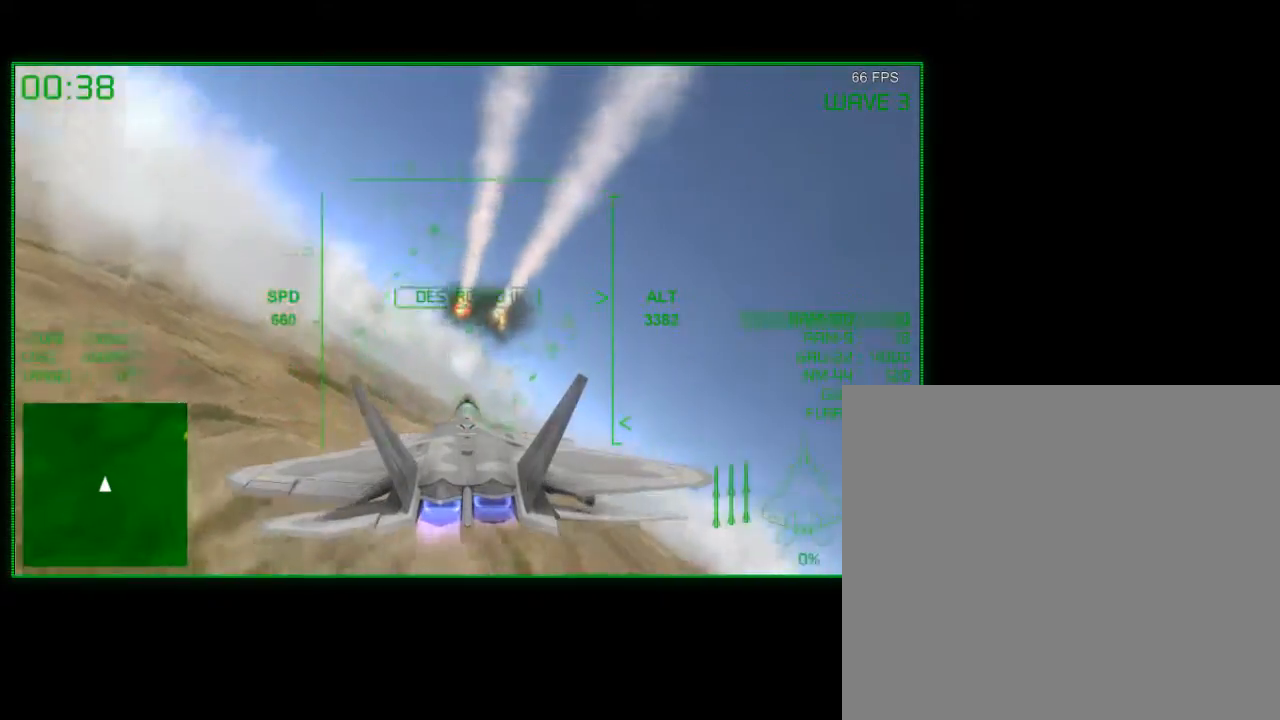
{"buttons": [], "left_stick": "up", "right_stick": "center", "events": [[383, "left_stick", "up"]]}
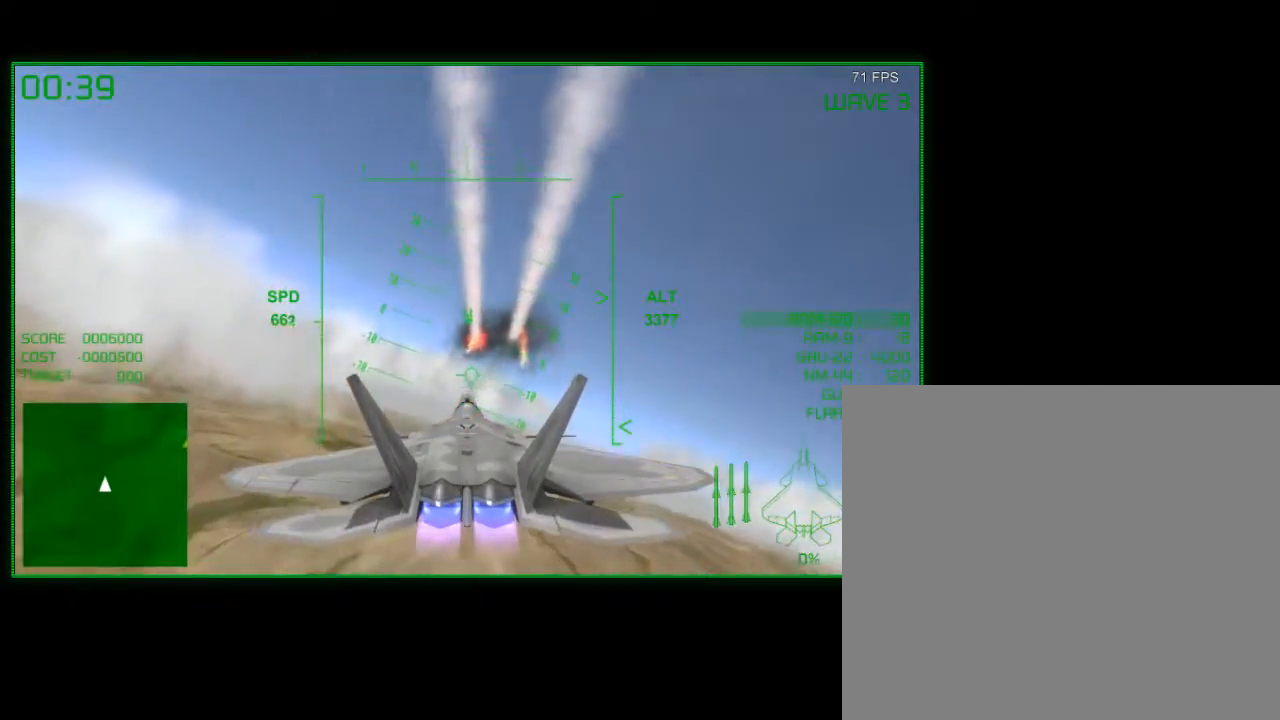
{"buttons": [], "left_stick": "up-right", "right_stick": "center", "events": [[33, "left_stick", "center"], [350, "left_stick", "up"], [483, "left_stick", "up-right"]]}
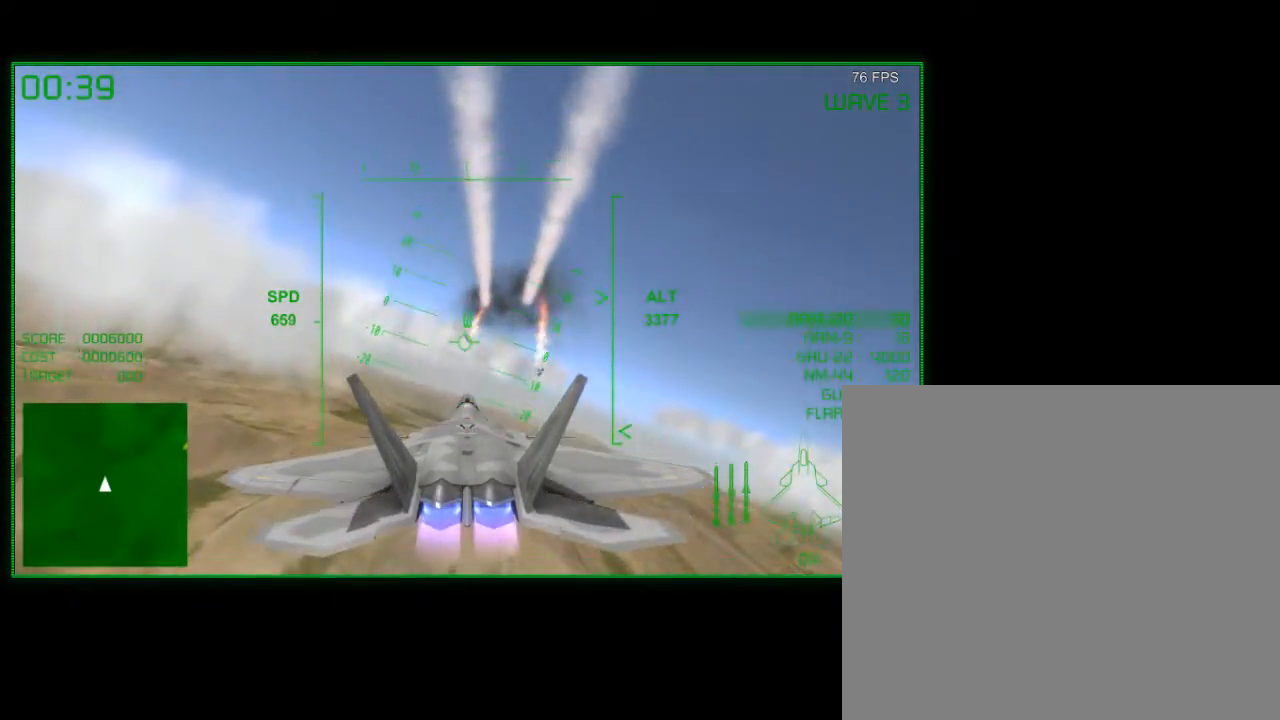
{"buttons": [], "left_stick": "center", "right_stick": "center", "events": [[50, "left_stick", "right"], [450, "left_stick", "center"]]}
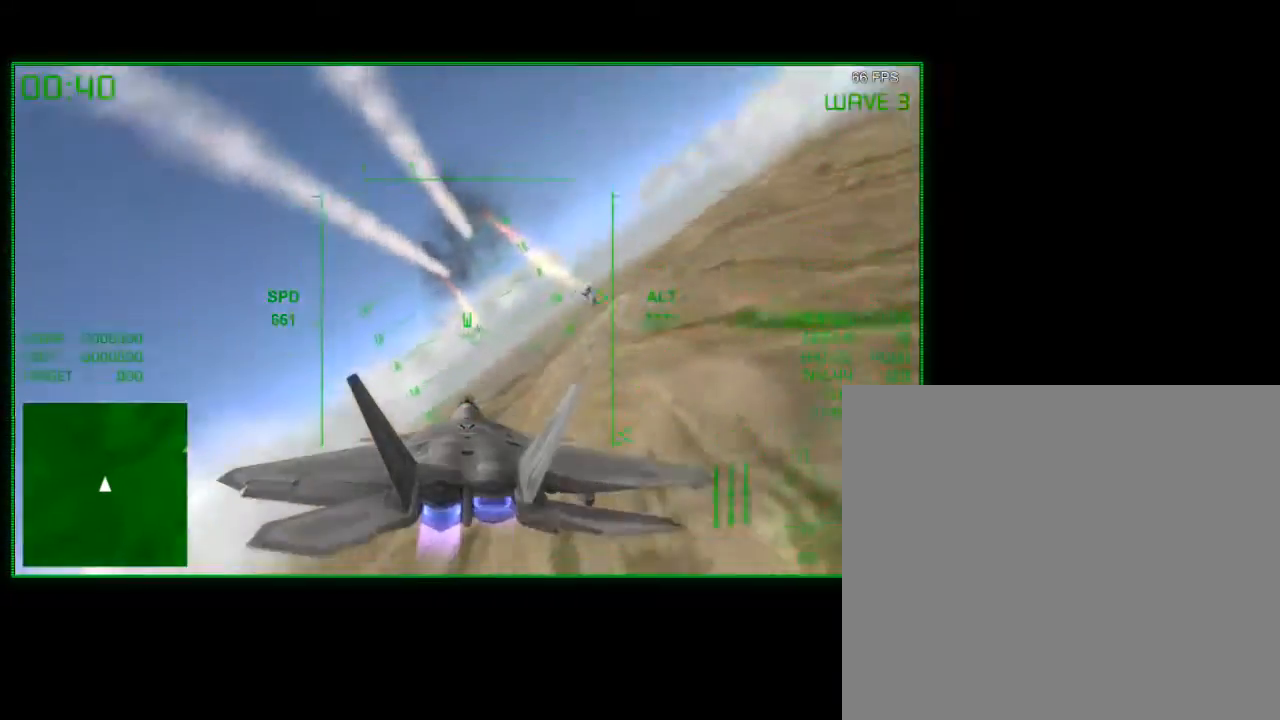
{"buttons": [], "left_stick": "center", "right_stick": "center", "events": []}
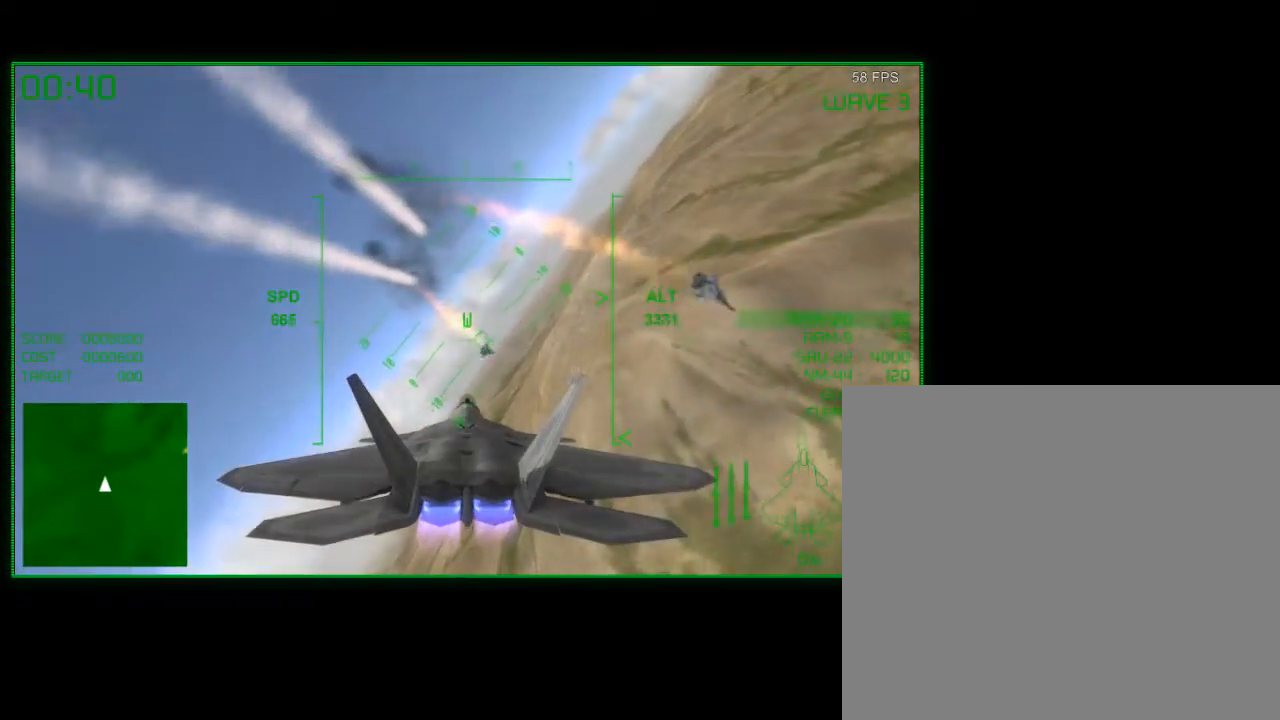
{"buttons": [], "left_stick": "down", "right_stick": "center", "events": [[167, "left_stick", "down"]]}
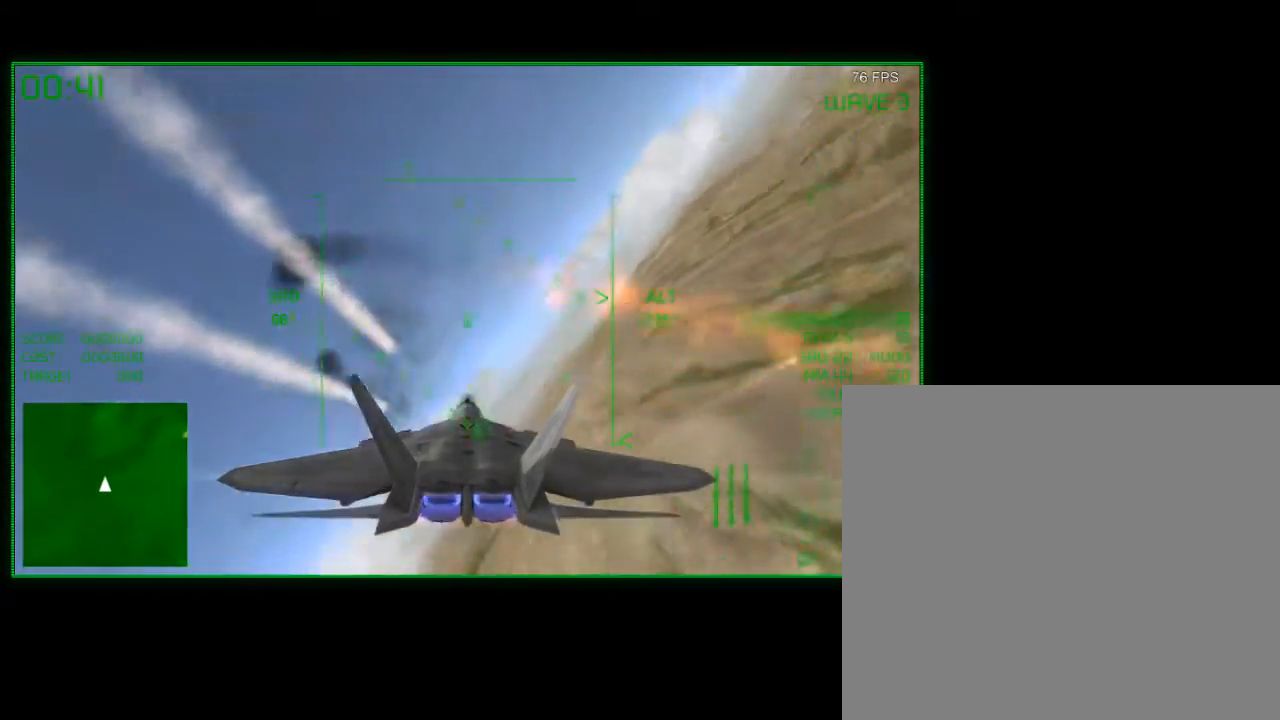
{"buttons": [], "left_stick": "right", "right_stick": "center", "events": [[183, "left_stick", "right"]]}